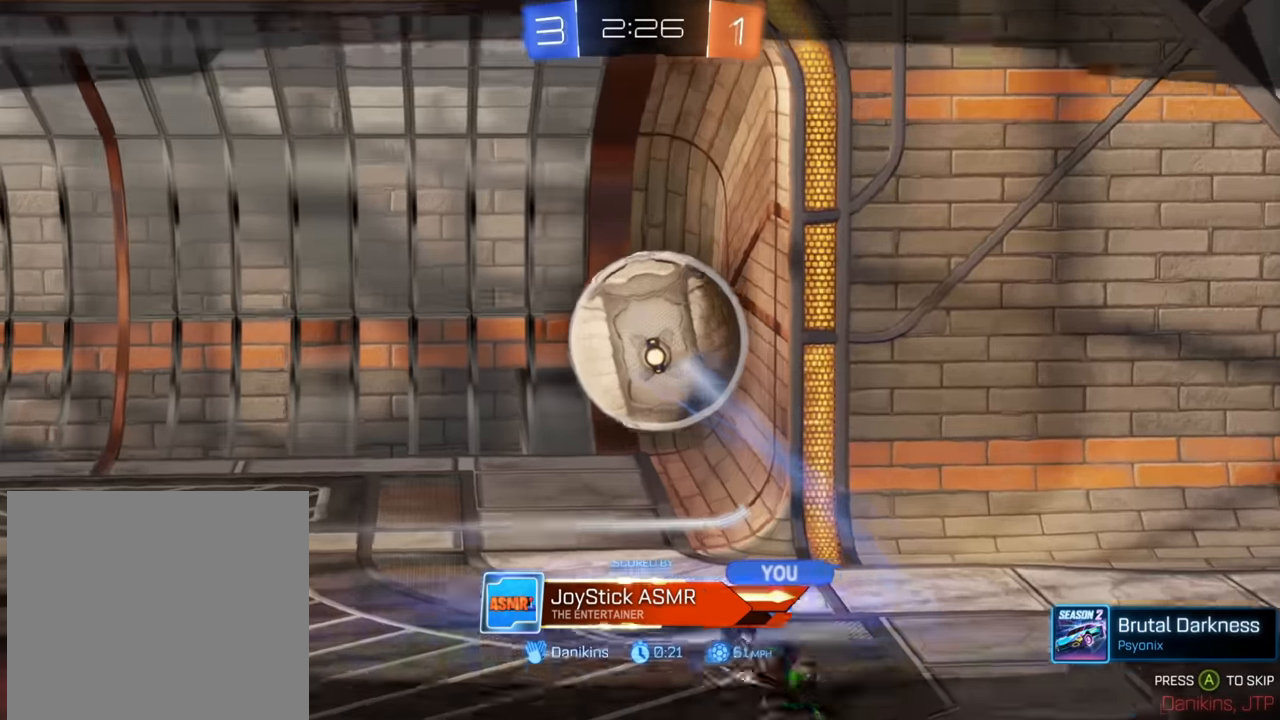
Gameplay with a controller (Xbox layout); each line is a JSON object with the inputs held at the frame after it. "events" lists button and stick changes between this image and that frame as [ms after this image, input, new state], when the widget could be followed in between.
{"buttons": ["A"], "left_stick": "center", "right_stick": "center", "events": [[484, "A", "down"]]}
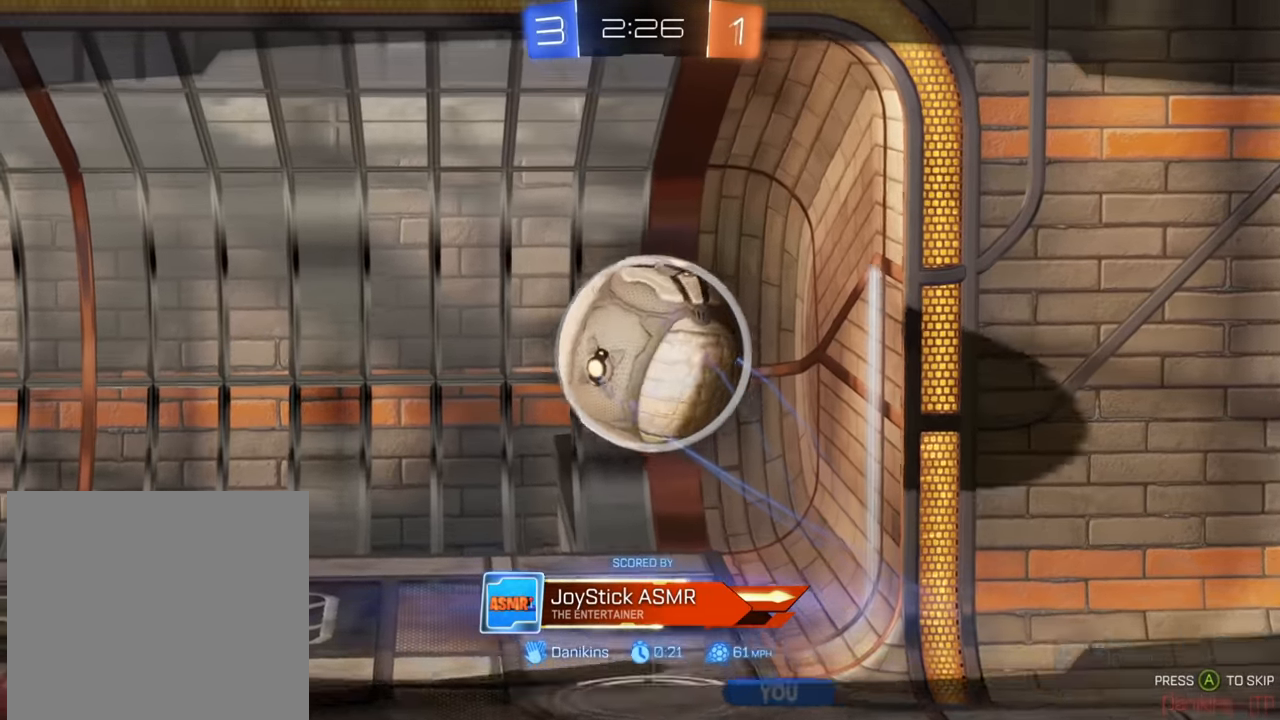
{"buttons": [], "left_stick": "center", "right_stick": "center", "events": [[84, "A", "up"]]}
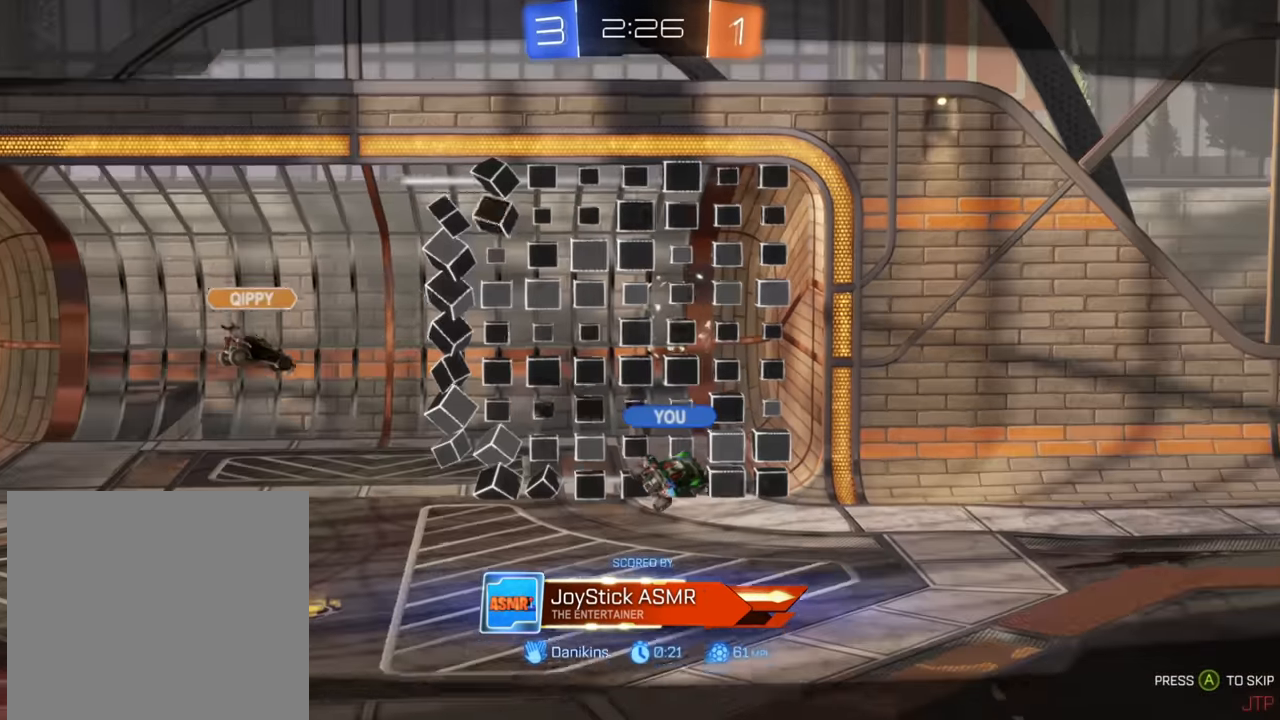
{"buttons": [], "left_stick": "center", "right_stick": "center", "events": []}
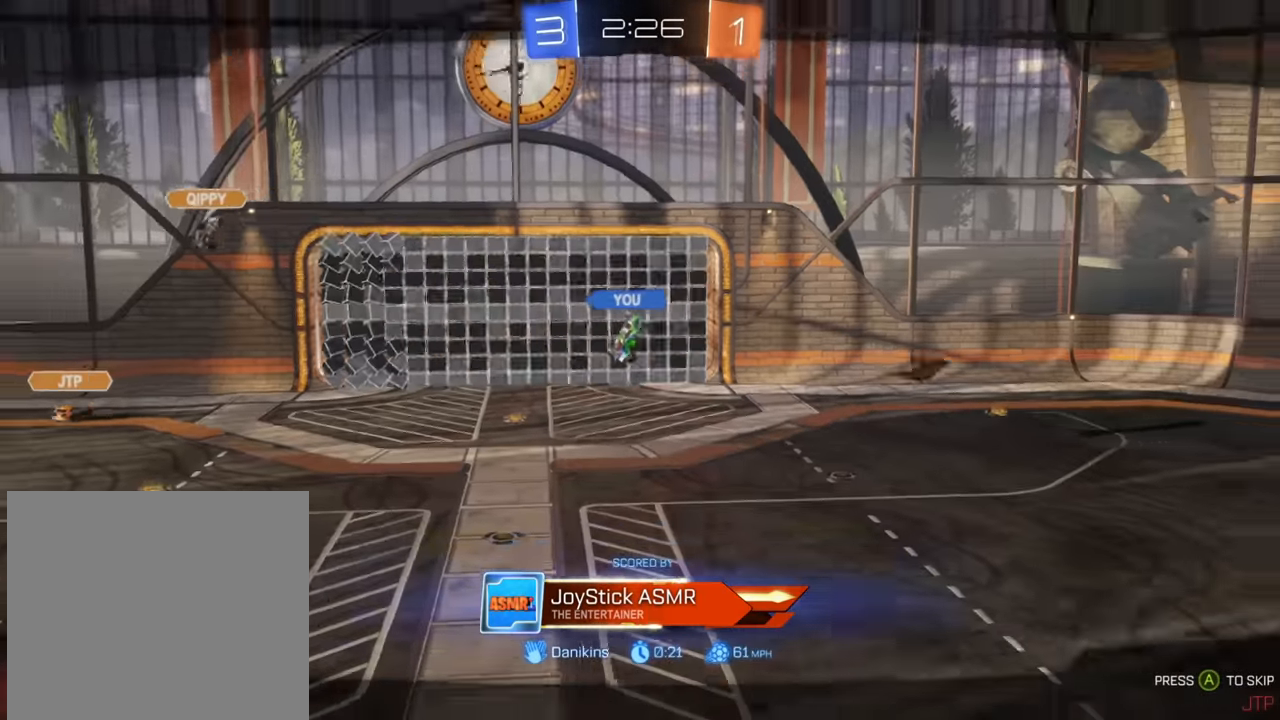
{"buttons": [], "left_stick": "center", "right_stick": "center", "events": []}
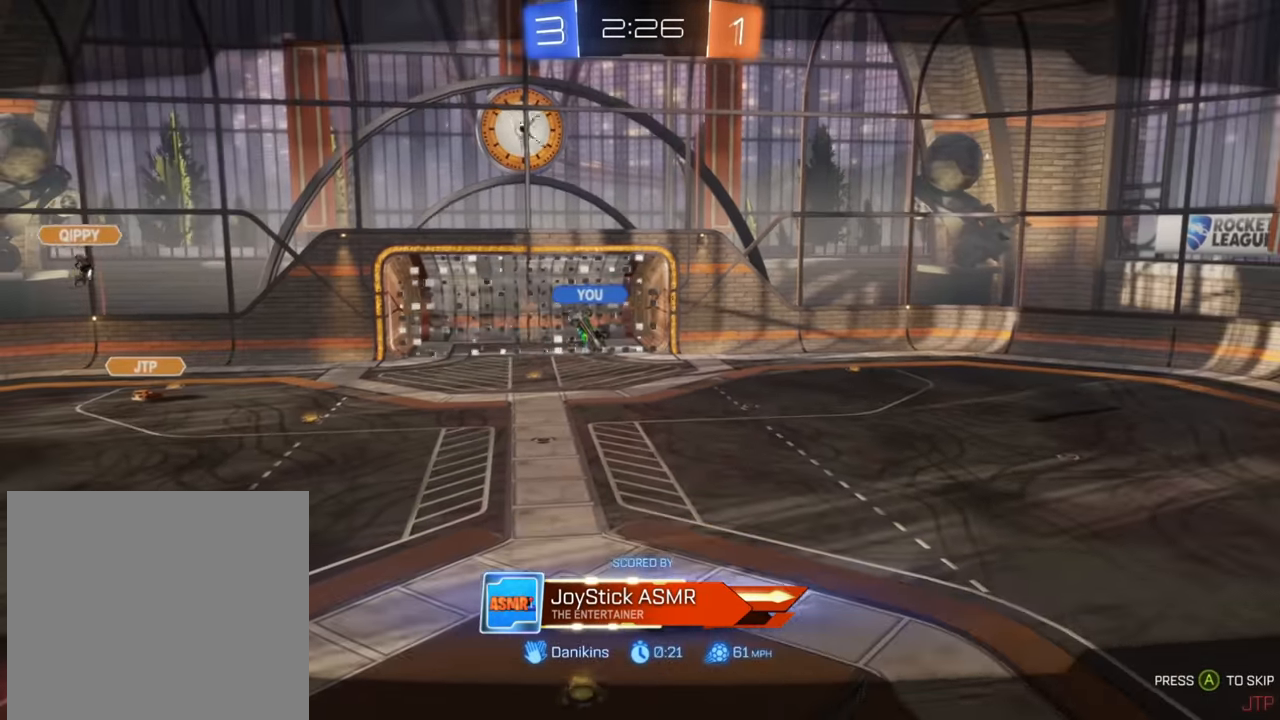
{"buttons": [], "left_stick": "center", "right_stick": "center", "events": []}
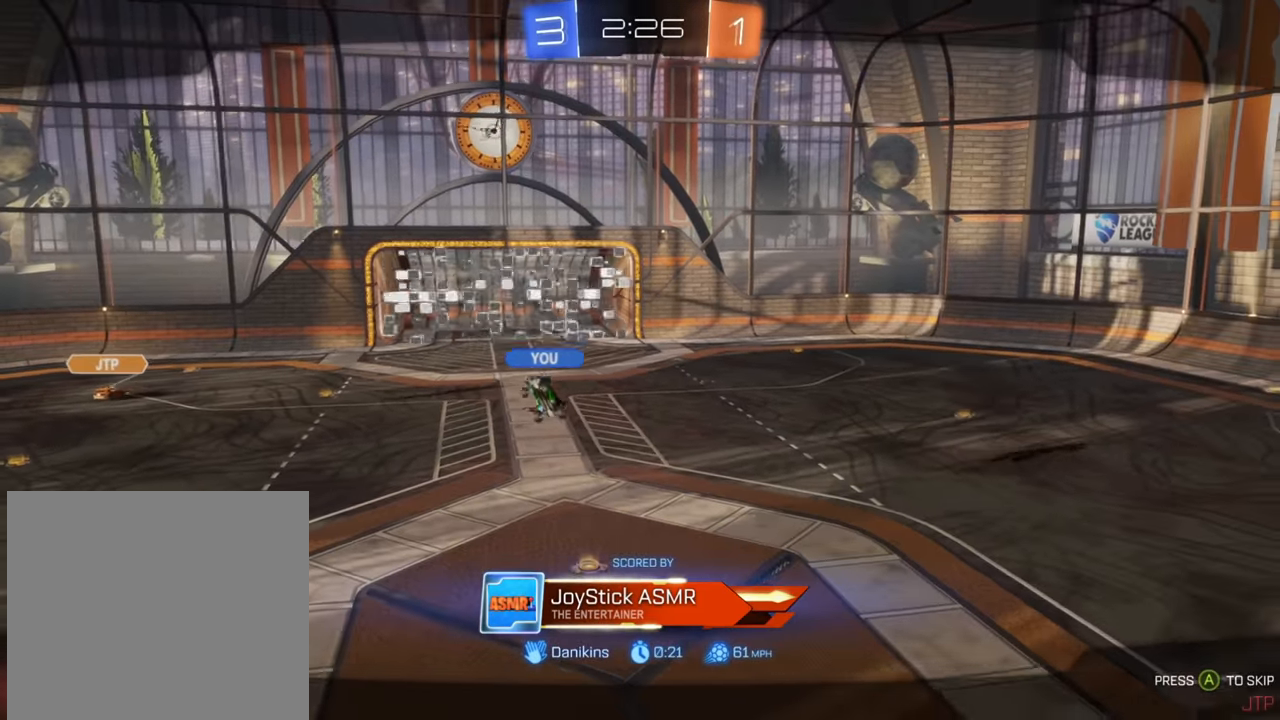
{"buttons": [], "left_stick": "center", "right_stick": "center", "events": []}
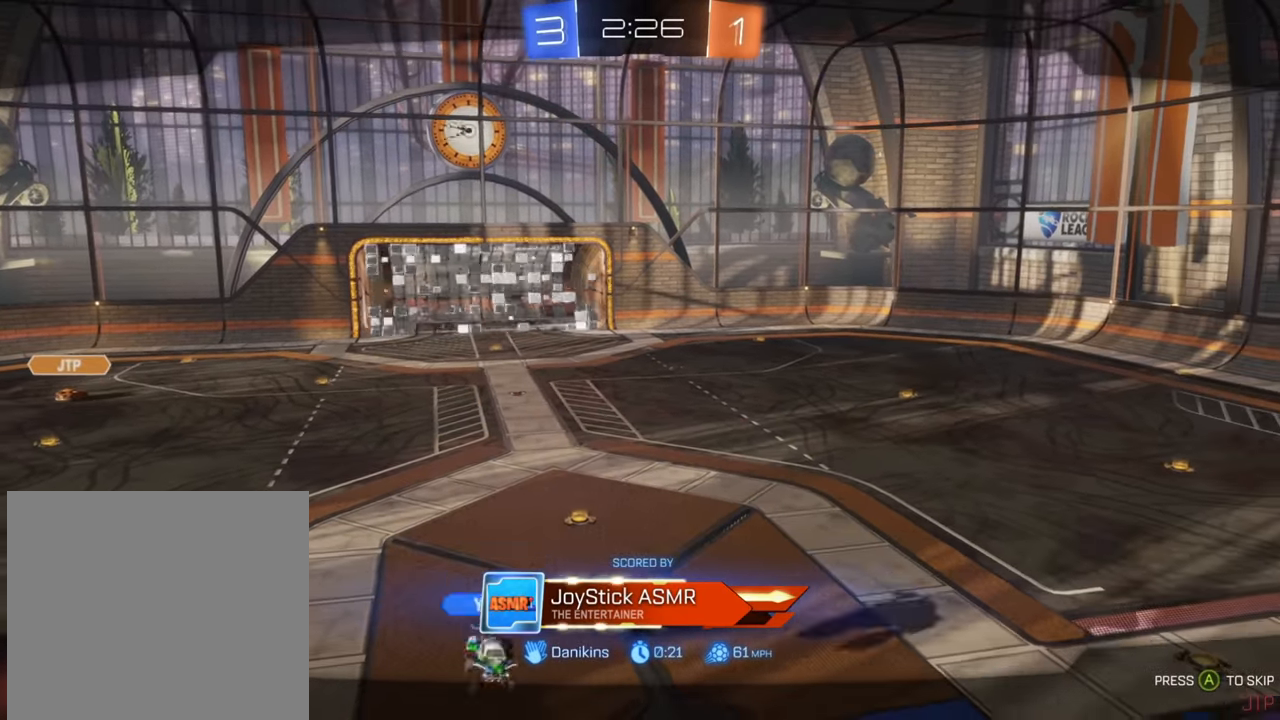
{"buttons": [], "left_stick": "center", "right_stick": "center", "events": []}
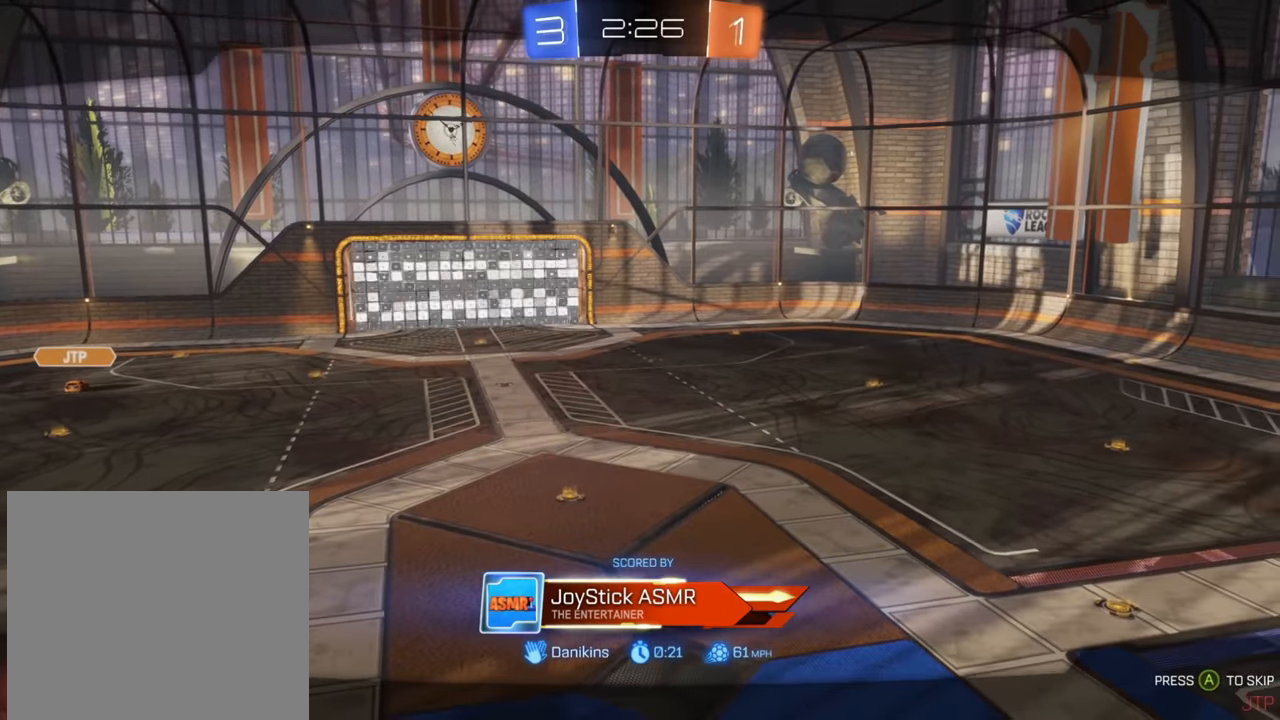
{"buttons": [], "left_stick": "center", "right_stick": "center", "events": []}
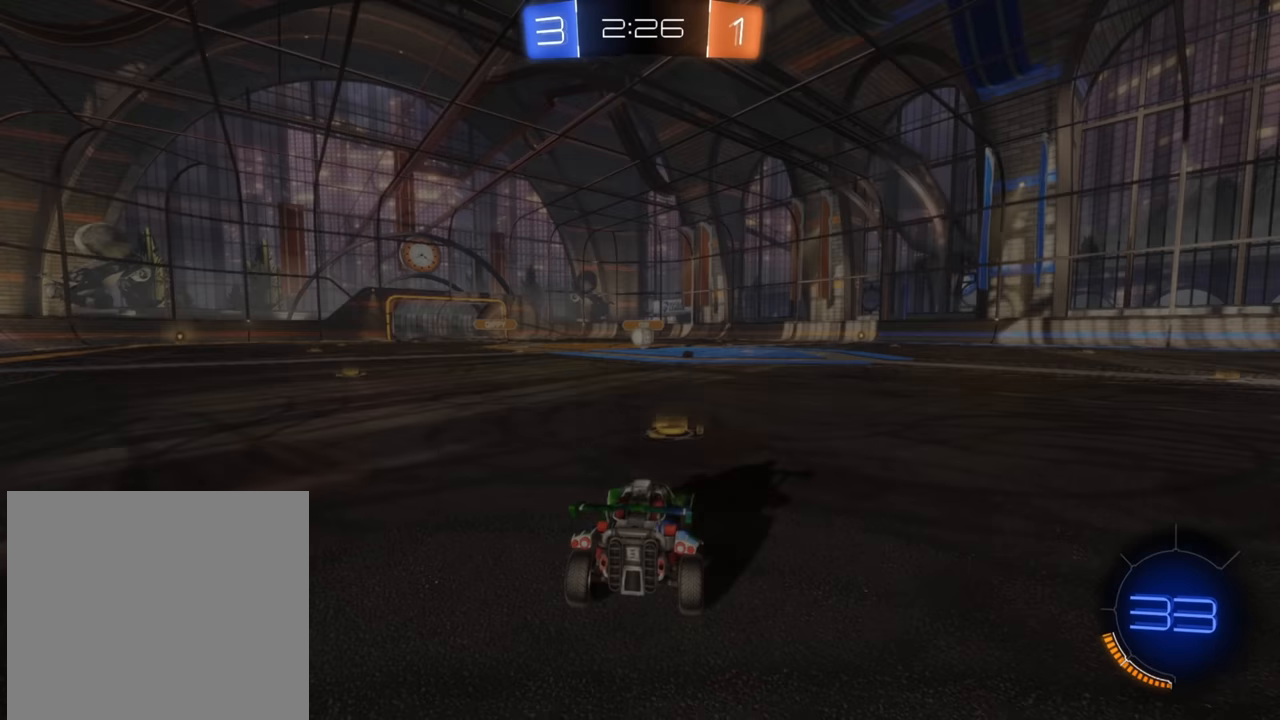
{"buttons": [], "left_stick": "center", "right_stick": "center", "events": []}
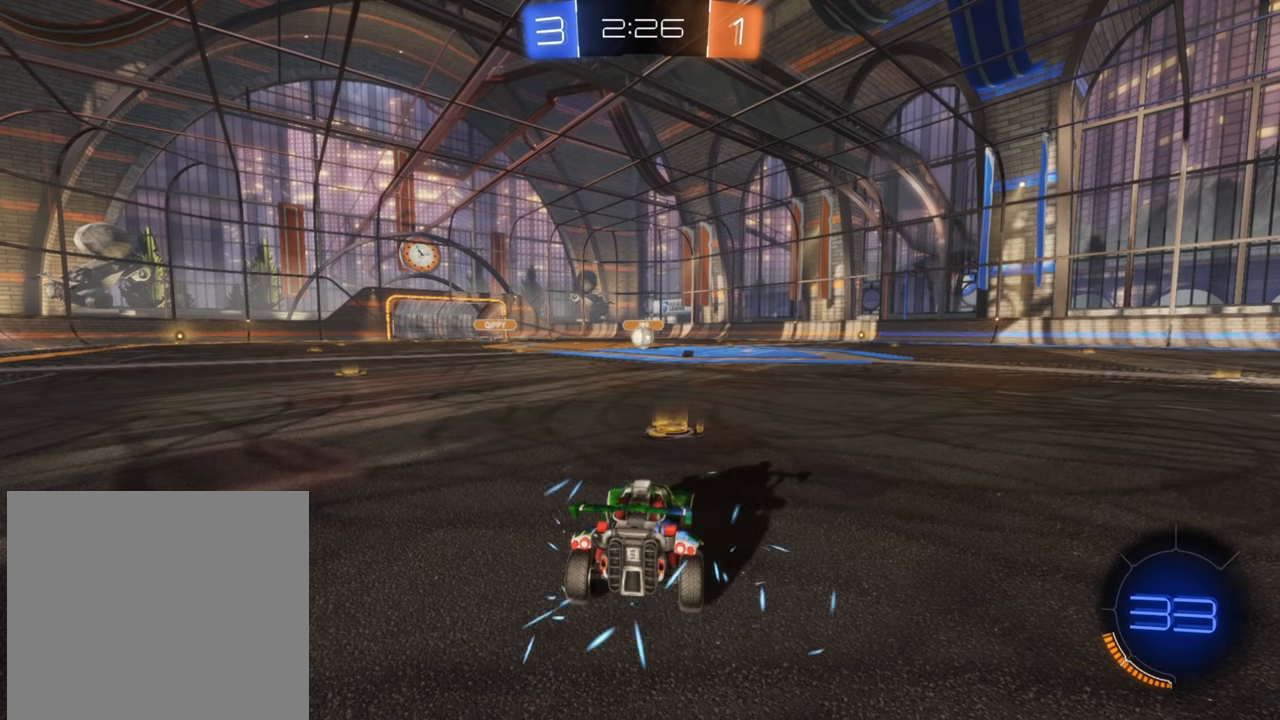
{"buttons": [], "left_stick": "center", "right_stick": "center", "events": []}
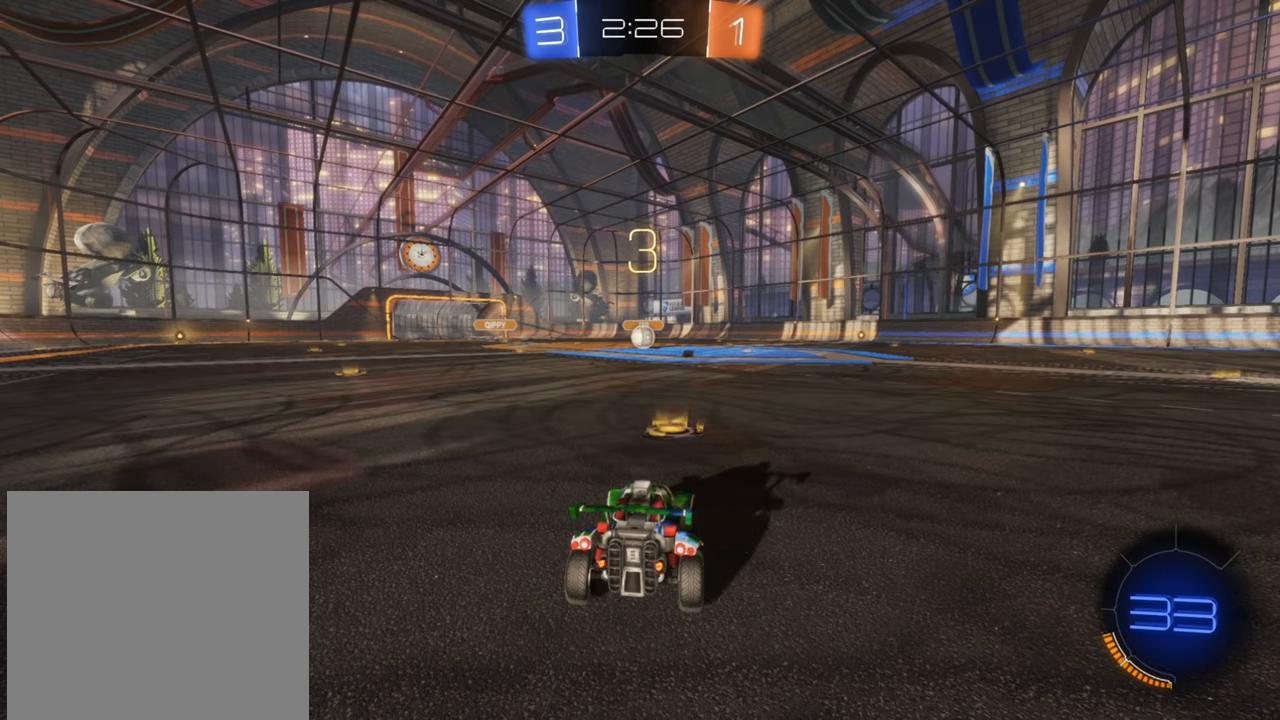
{"buttons": ["L1", "R2"], "left_stick": "center", "right_stick": "center", "events": [[266, "R2", "down"], [450, "L1", "down"]]}
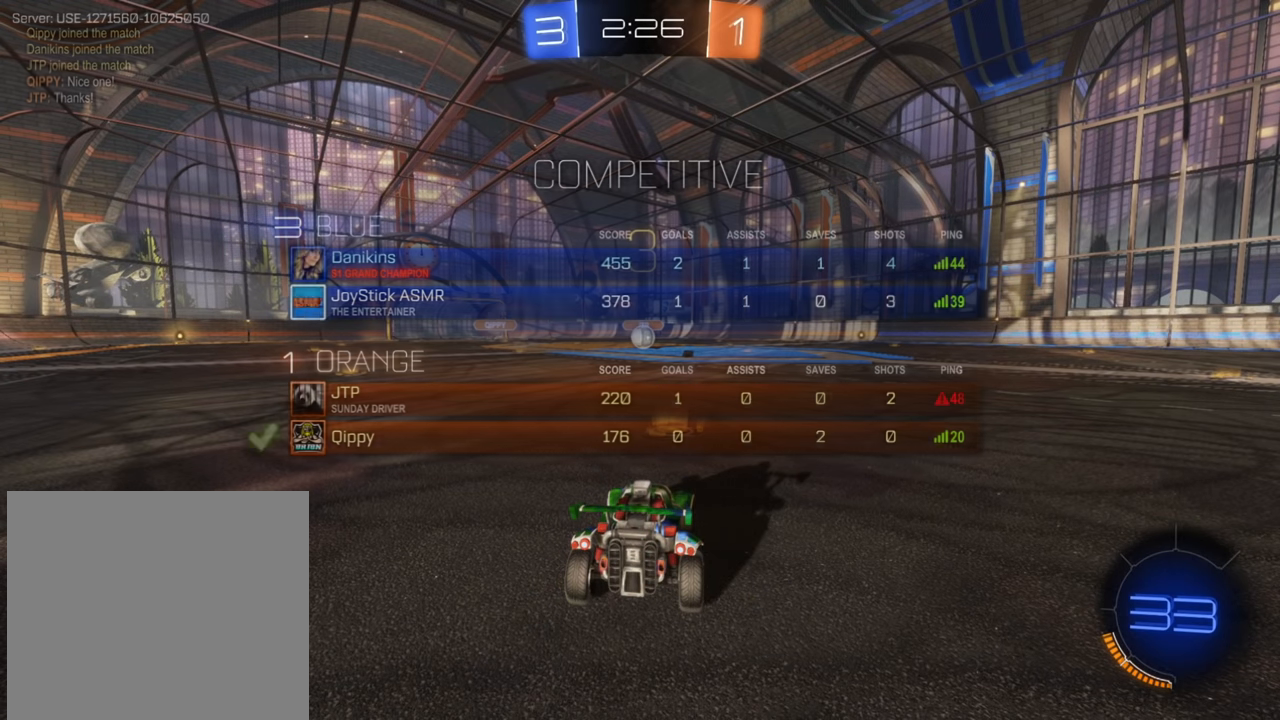
{"buttons": ["L1", "R2"], "left_stick": "center", "right_stick": "center", "events": []}
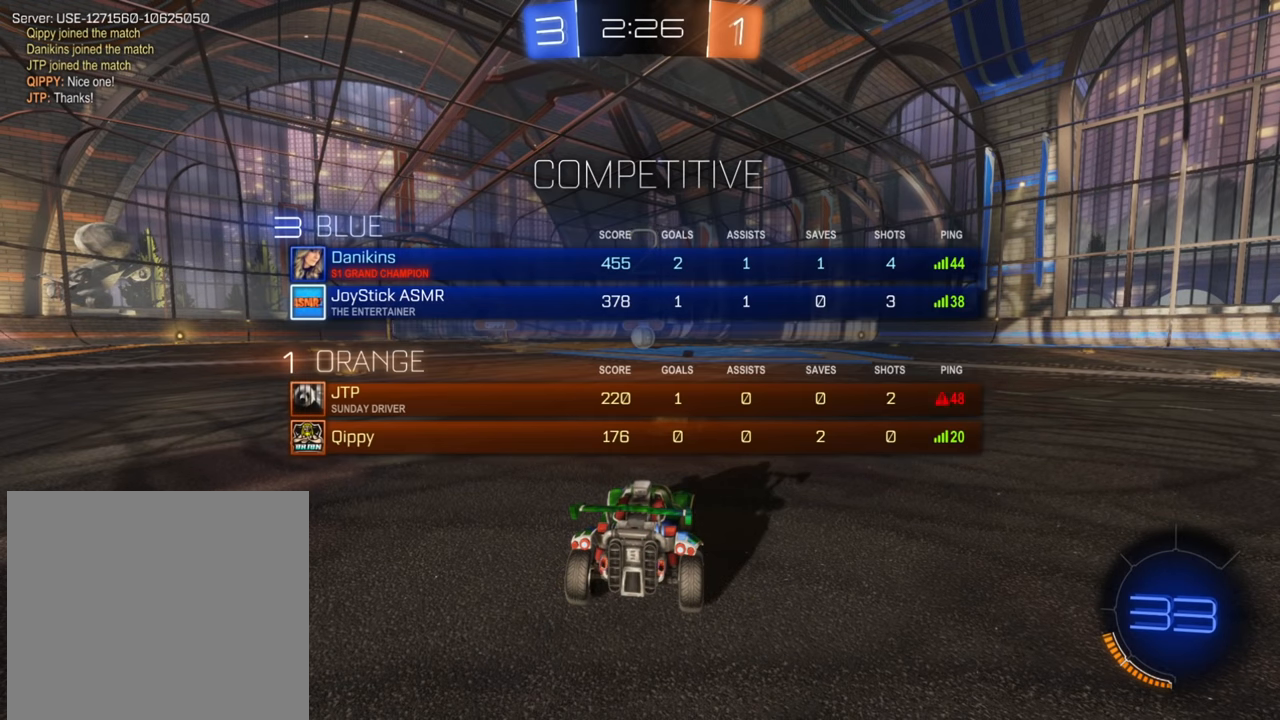
{"buttons": ["B", "L1", "R2"], "left_stick": "center", "right_stick": "center", "events": [[33, "L1", "up"], [366, "B", "down"], [366, "L1", "down"]]}
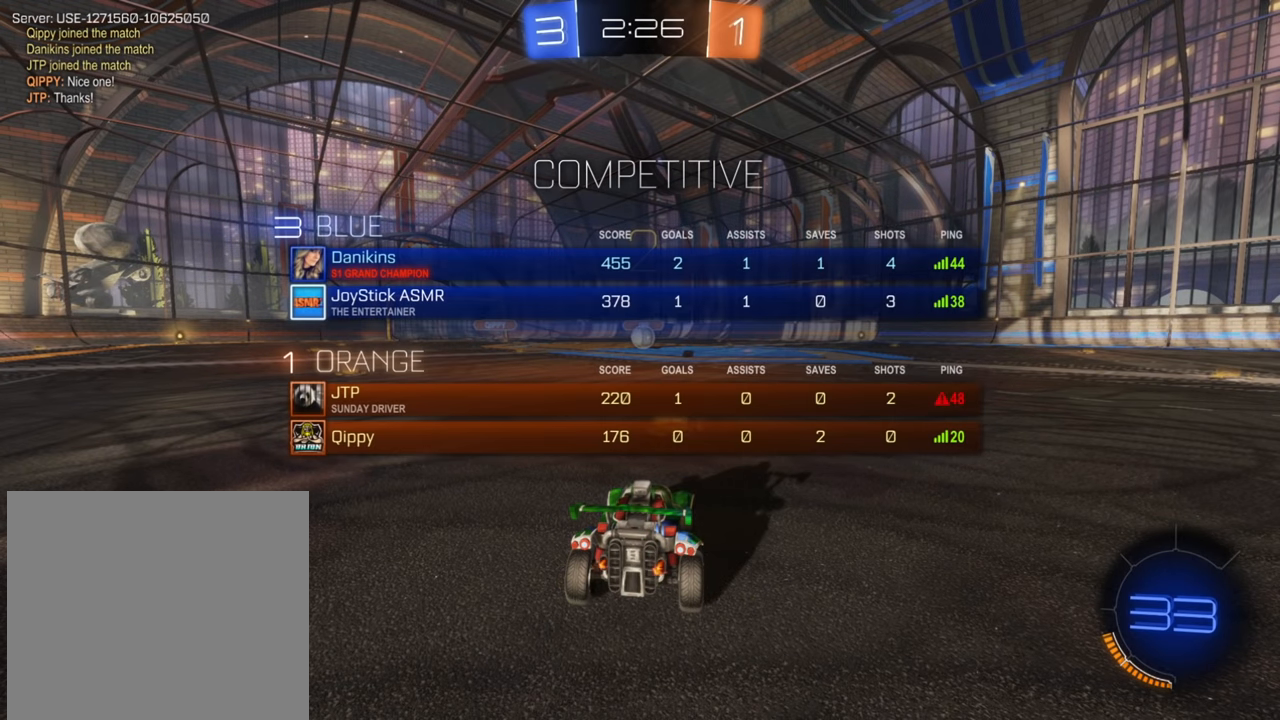
{"buttons": ["B", "R2"], "left_stick": "center", "right_stick": "center", "events": [[366, "L1", "up"]]}
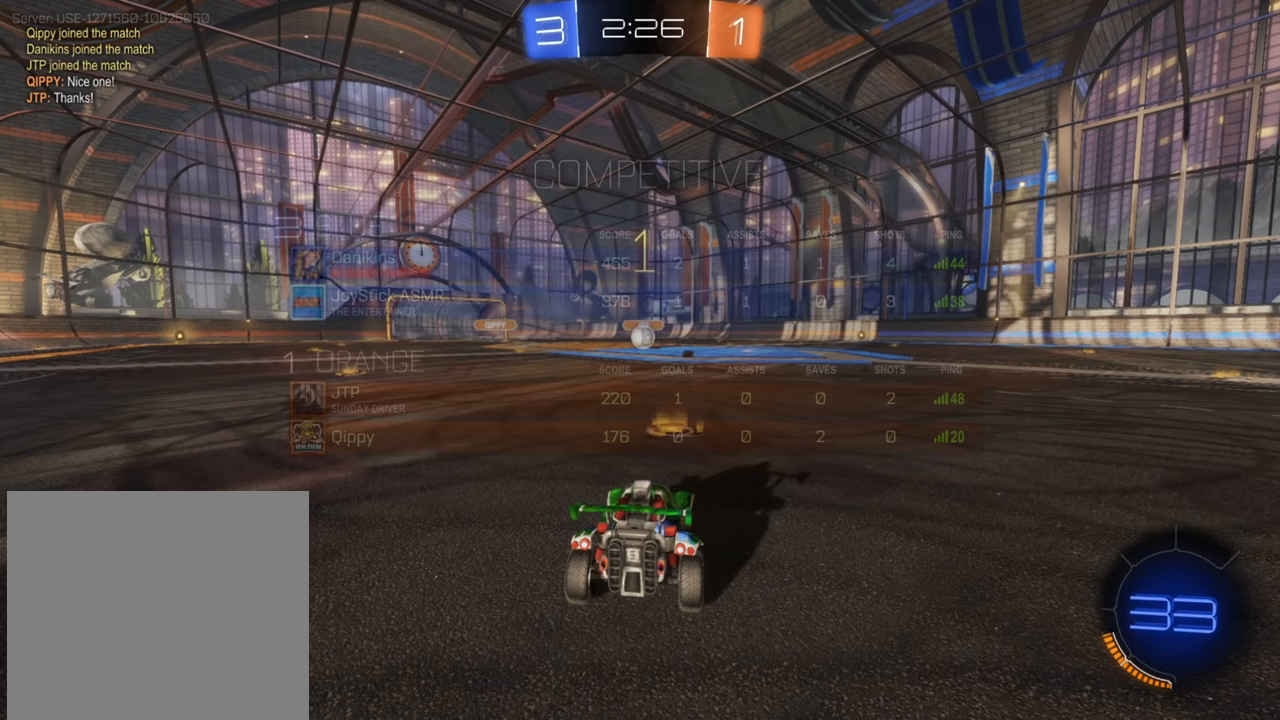
{"buttons": ["B", "R2"], "left_stick": "center", "right_stick": "center", "events": []}
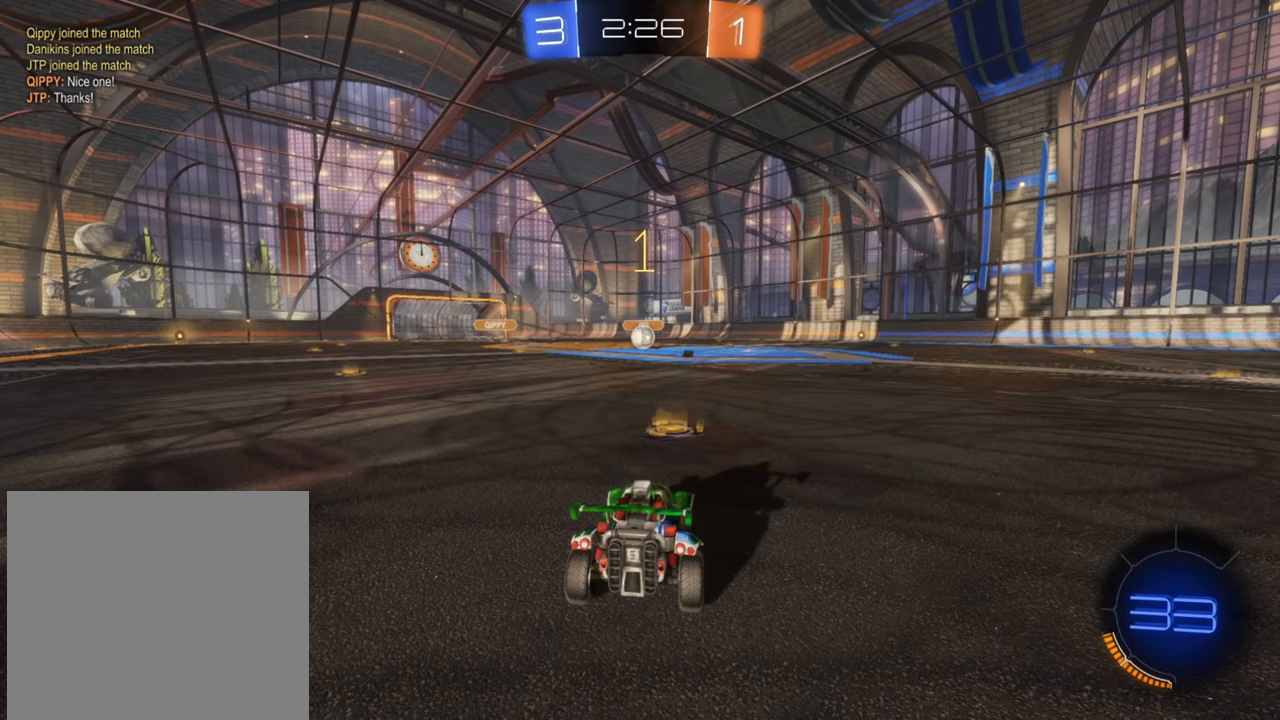
{"buttons": ["B", "R2"], "left_stick": "center", "right_stick": "center", "events": []}
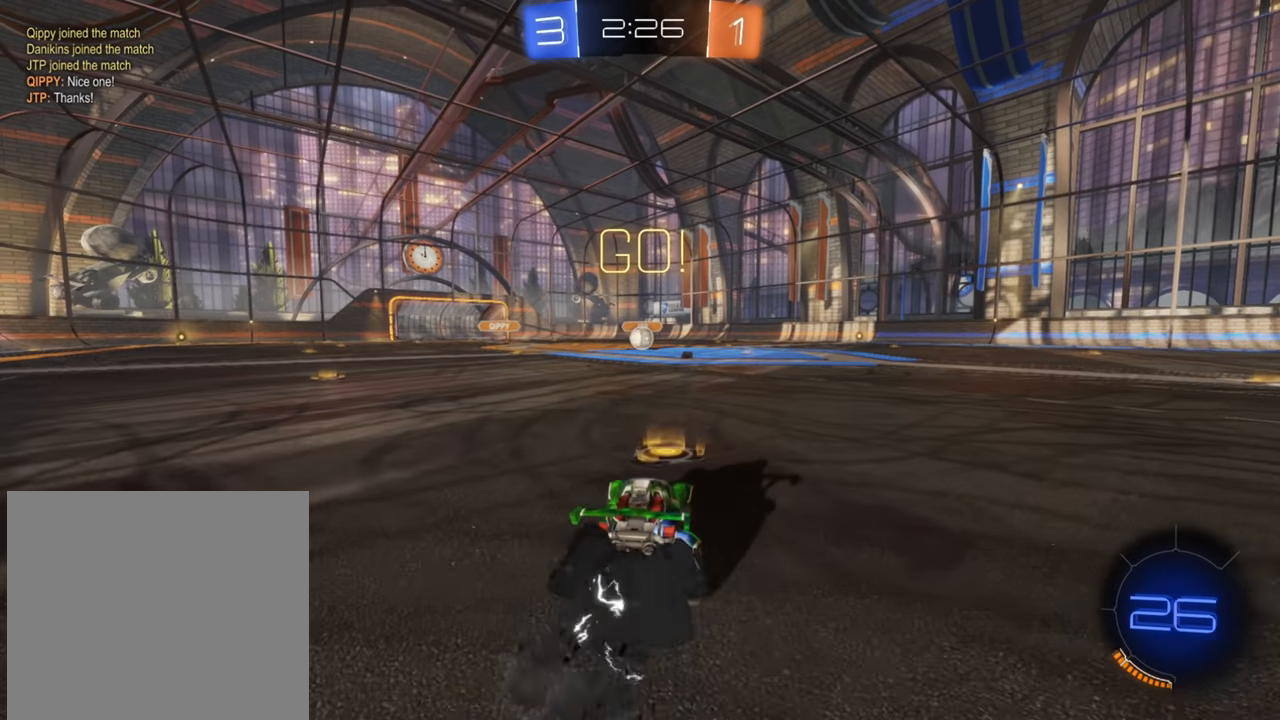
{"buttons": ["B", "R2"], "left_stick": "center", "right_stick": "center", "events": []}
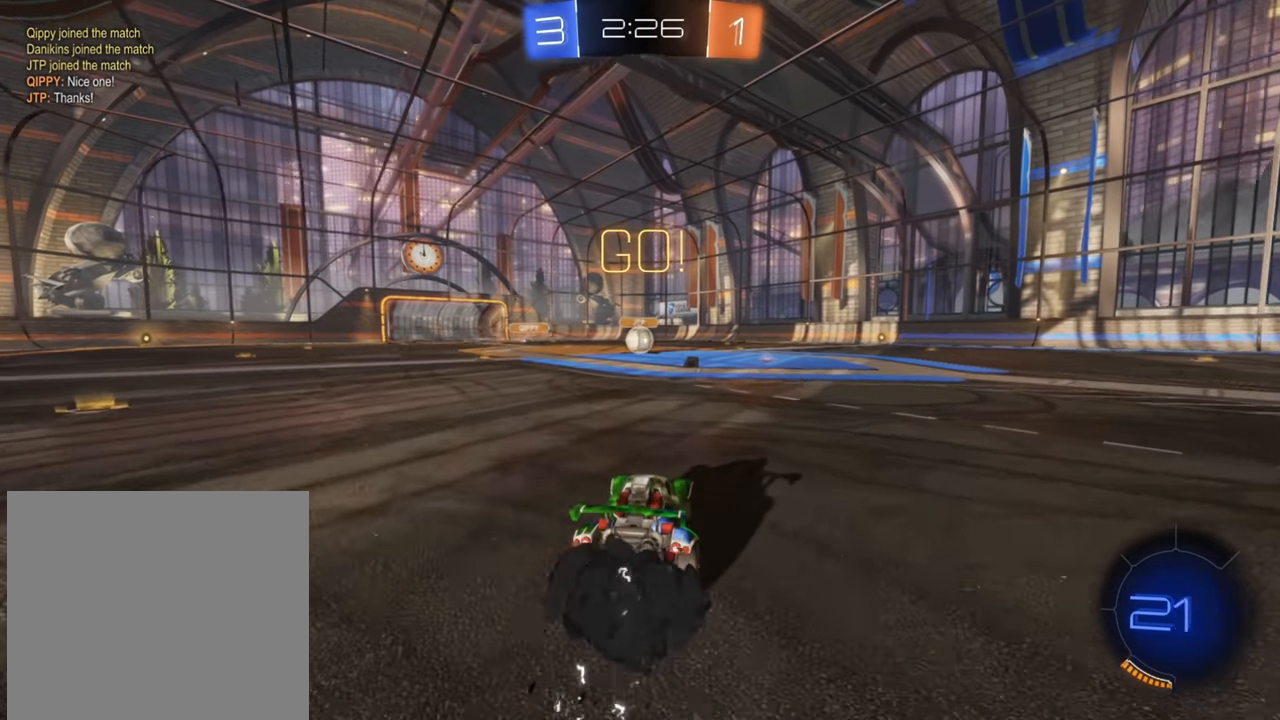
{"buttons": ["B", "R2"], "left_stick": "center", "right_stick": "center", "events": []}
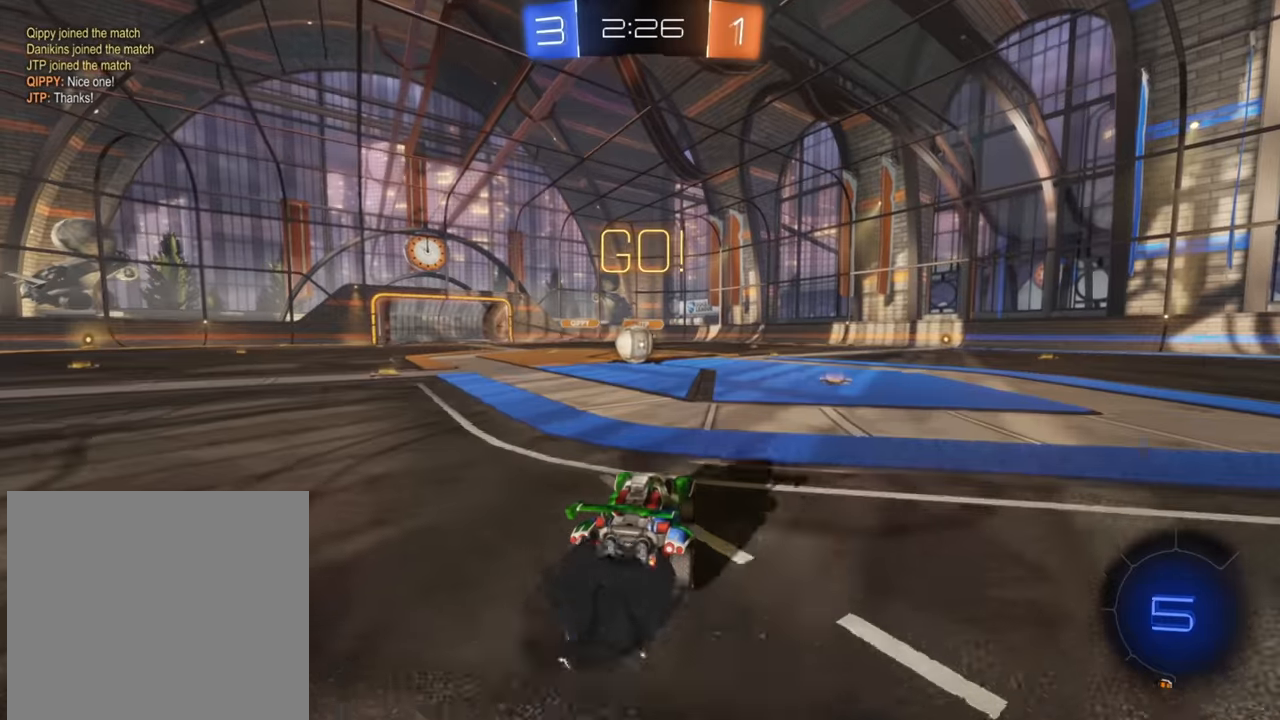
{"buttons": ["A", "R2"], "left_stick": "down-left", "right_stick": "center", "events": [[83, "left_stick", "left"], [150, "left_stick", "down-left"], [383, "B", "up"], [483, "A", "down"]]}
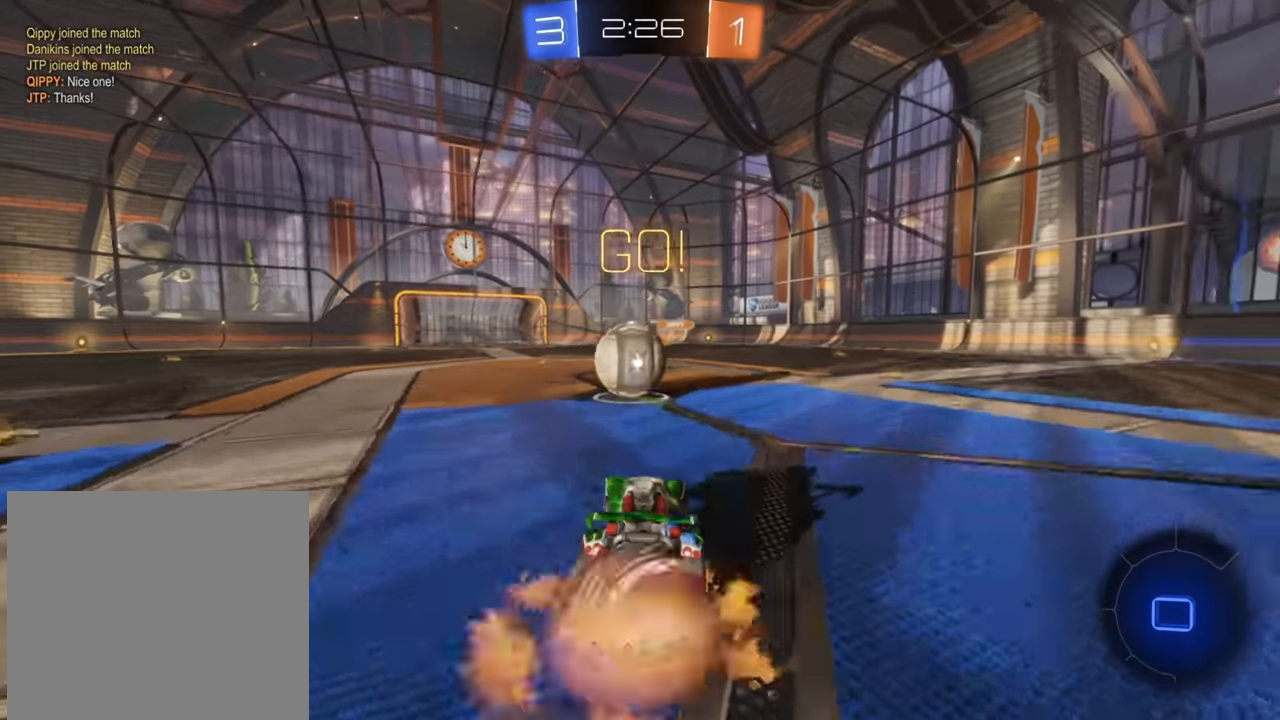
{"buttons": ["R2"], "left_stick": "up", "right_stick": "center", "events": [[33, "left_stick", "down"], [116, "A", "up"], [150, "left_stick", "up"], [166, "A", "down"], [216, "A", "up"], [283, "A", "down"], [383, "A", "up"]]}
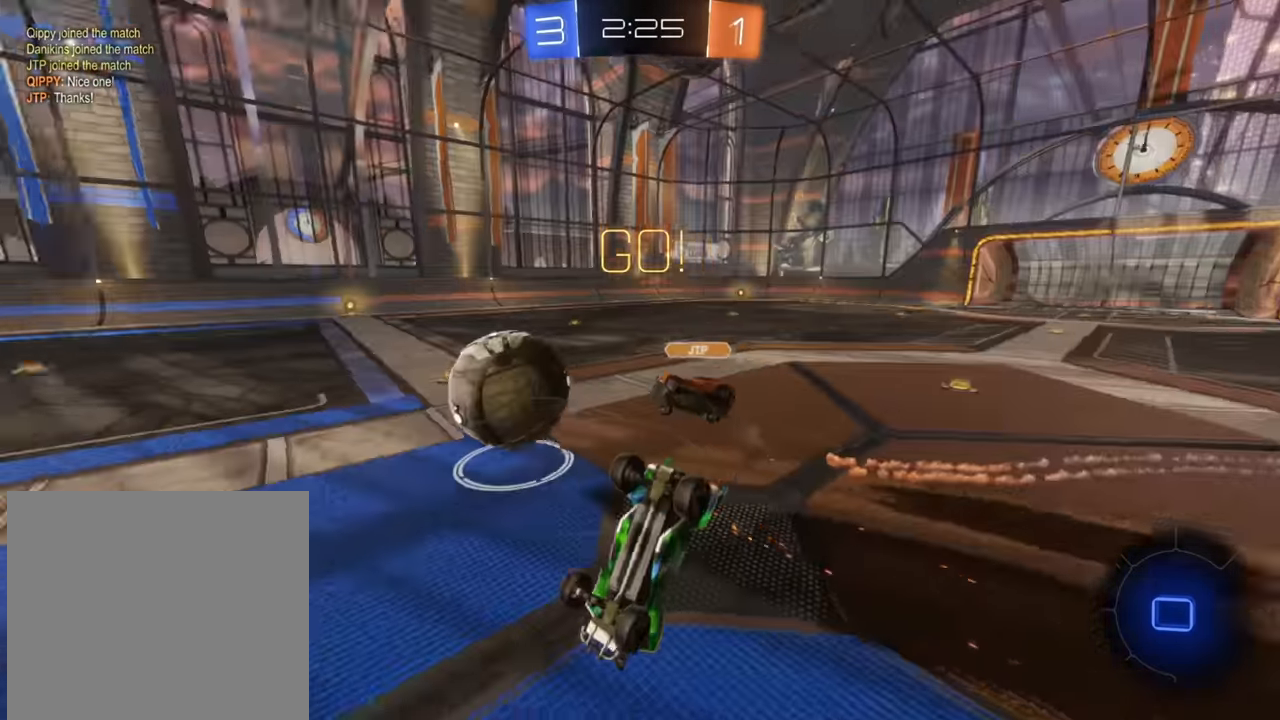
{"buttons": ["R2"], "left_stick": "right", "right_stick": "center", "events": [[150, "left_stick", "up-right"], [316, "left_stick", "right"]]}
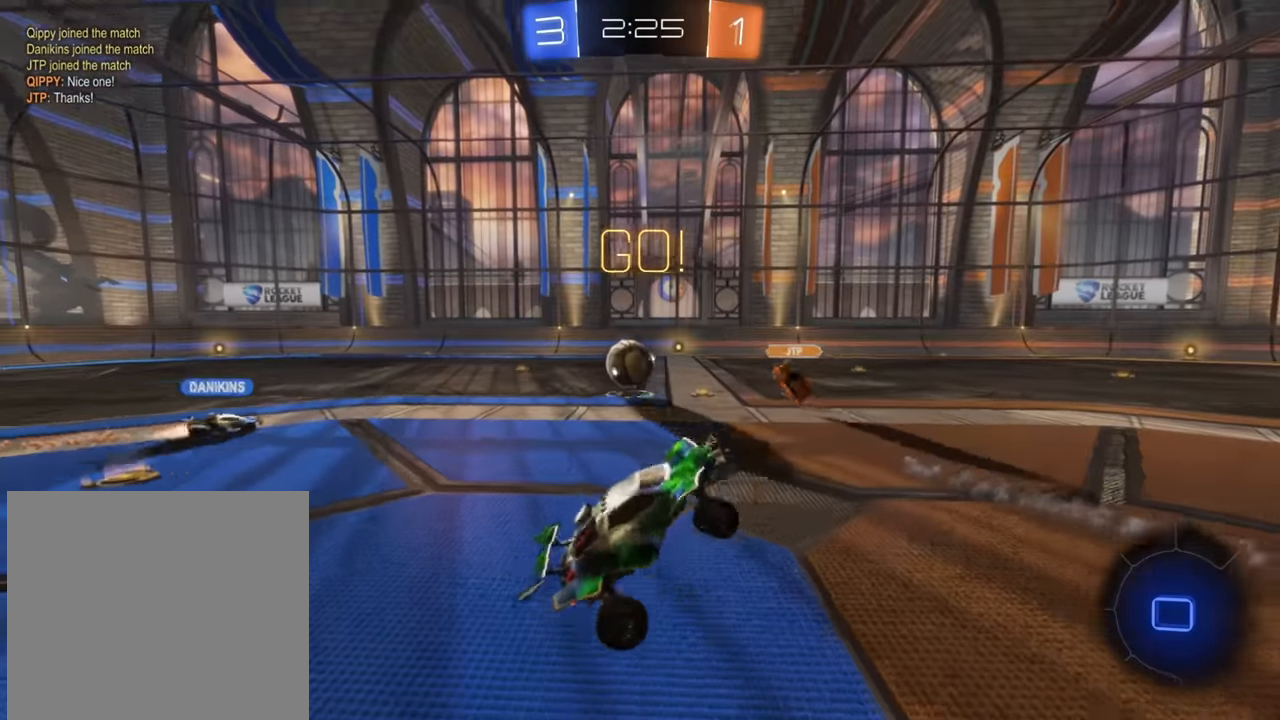
{"buttons": ["R2"], "left_stick": "center", "right_stick": "center", "events": [[350, "left_stick", "center"], [400, "left_stick", "down-left"], [466, "left_stick", "center"]]}
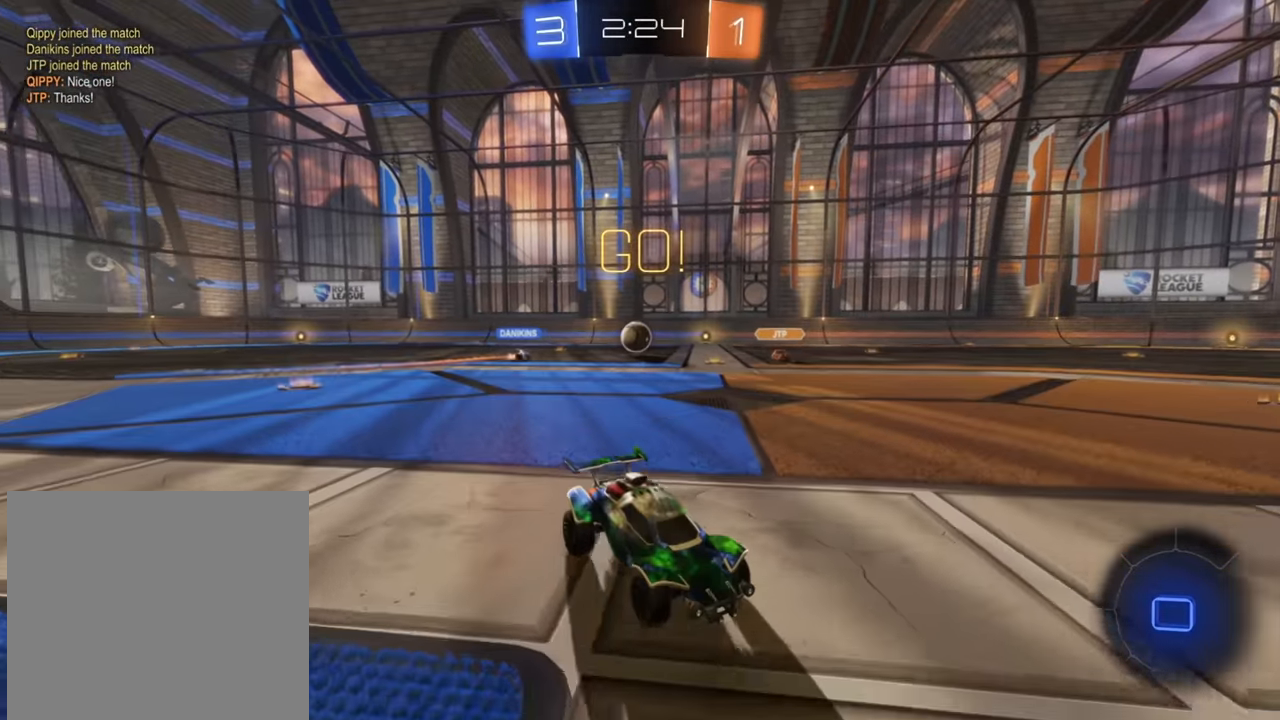
{"buttons": ["R2"], "left_stick": "center", "right_stick": "center", "events": [[66, "left_stick", "up-right"], [483, "left_stick", "center"]]}
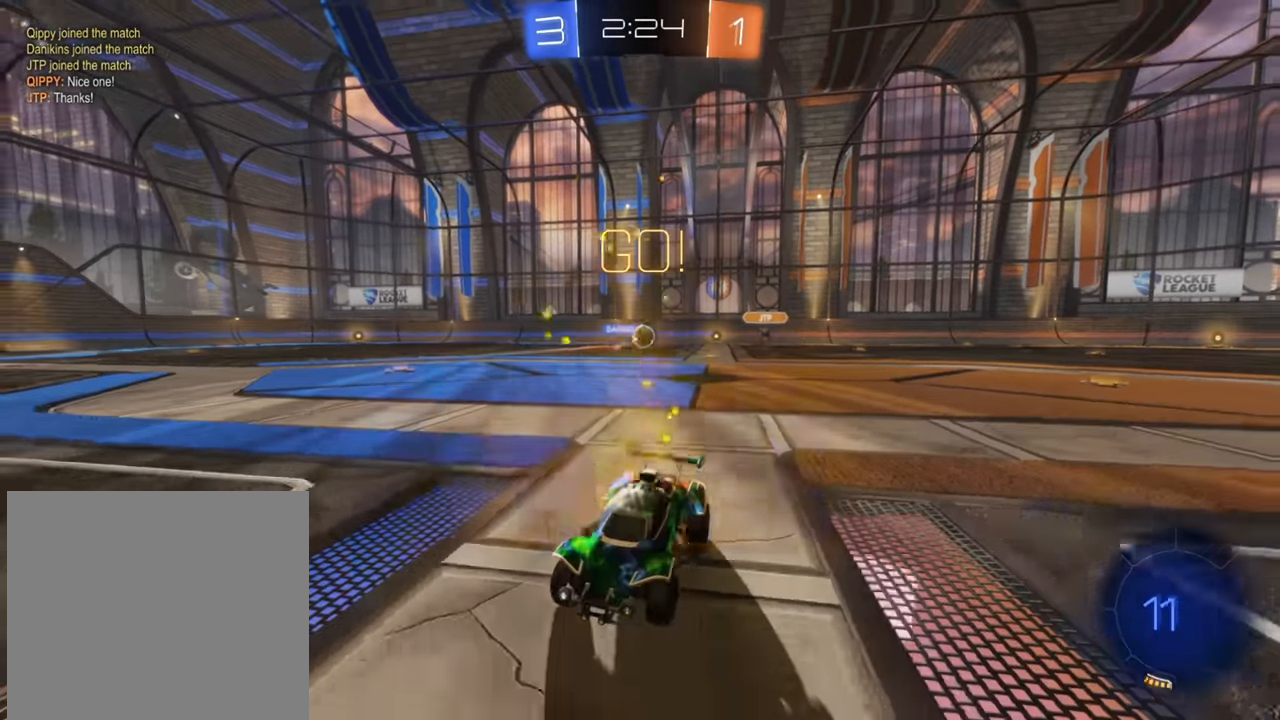
{"buttons": ["R2"], "left_stick": "up", "right_stick": "center", "events": [[133, "left_stick", "up"], [166, "A", "down"], [233, "A", "up"], [300, "A", "down"], [400, "A", "up"]]}
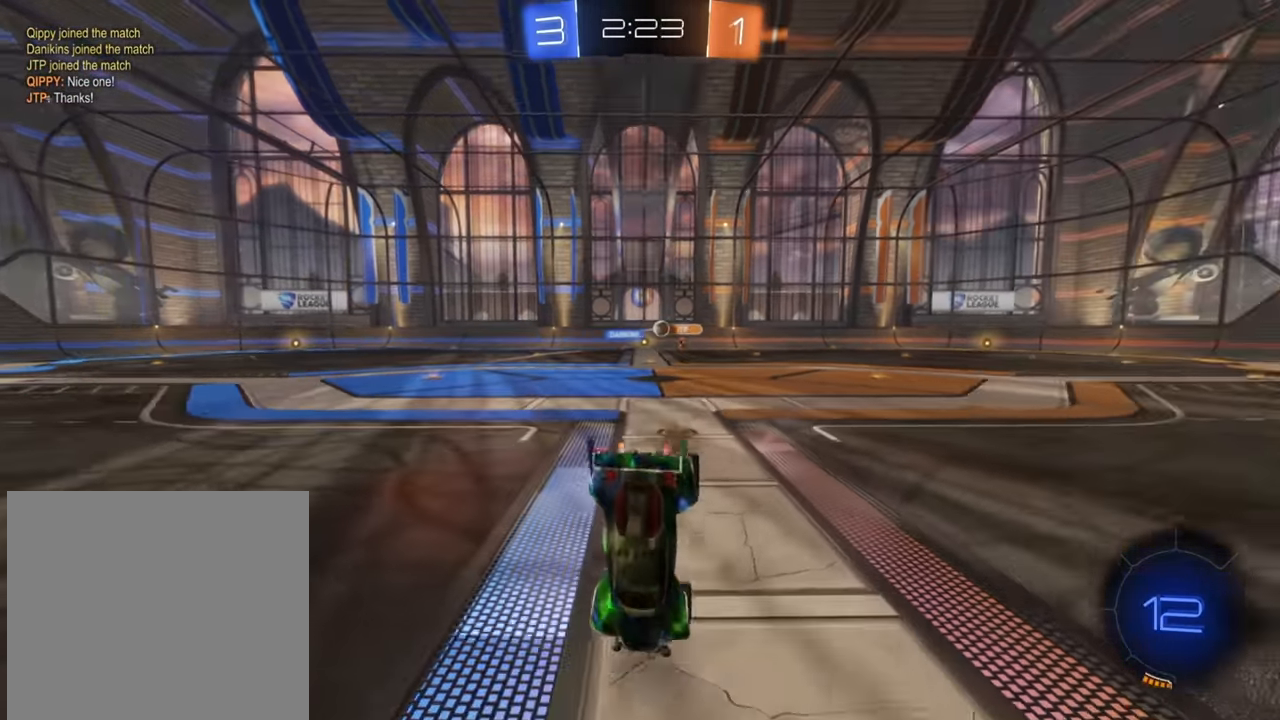
{"buttons": ["R2"], "left_stick": "center", "right_stick": "center", "events": [[266, "Y", "down"], [350, "Y", "up"], [416, "left_stick", "center"]]}
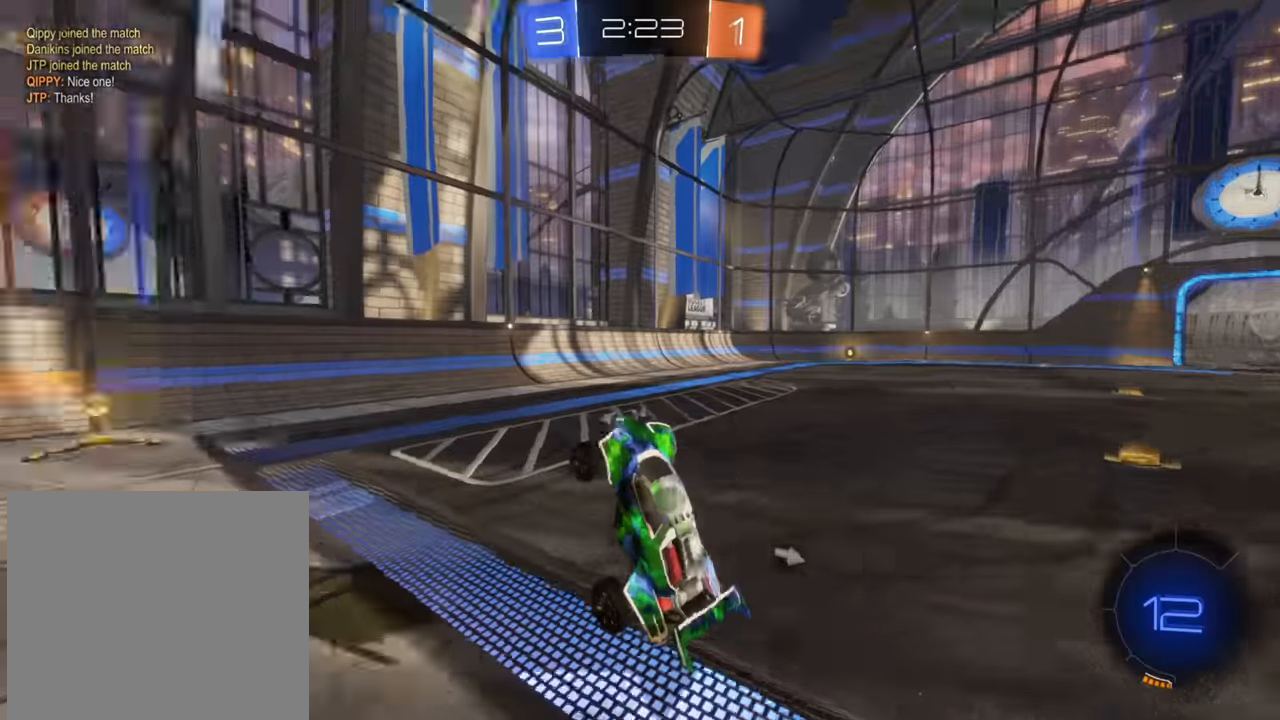
{"buttons": ["L2", "R2"], "left_stick": "left", "right_stick": "center", "events": [[216, "left_stick", "left"], [400, "Y", "down"], [433, "L2", "down"], [433, "Y", "up"]]}
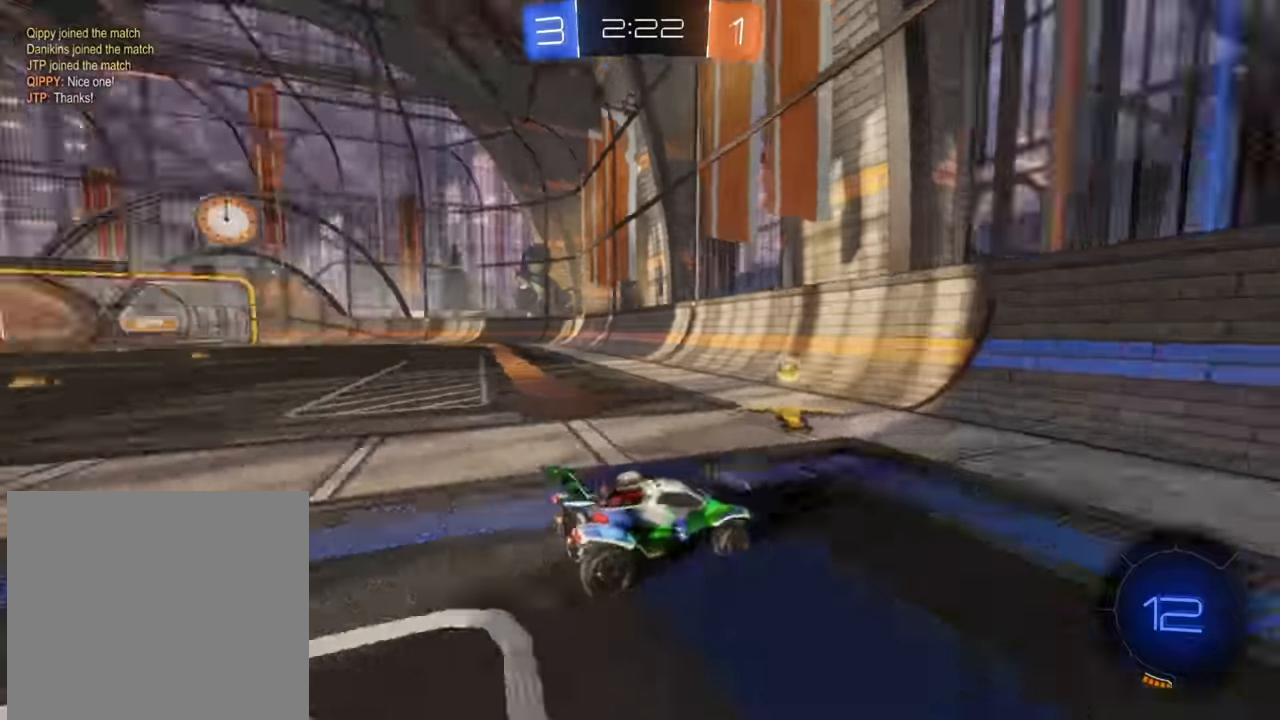
{"buttons": ["R2"], "left_stick": "left", "right_stick": "center", "events": [[16, "R2", "up"], [133, "X", "down"], [183, "L2", "up"], [200, "X", "up"], [234, "R2", "down"]]}
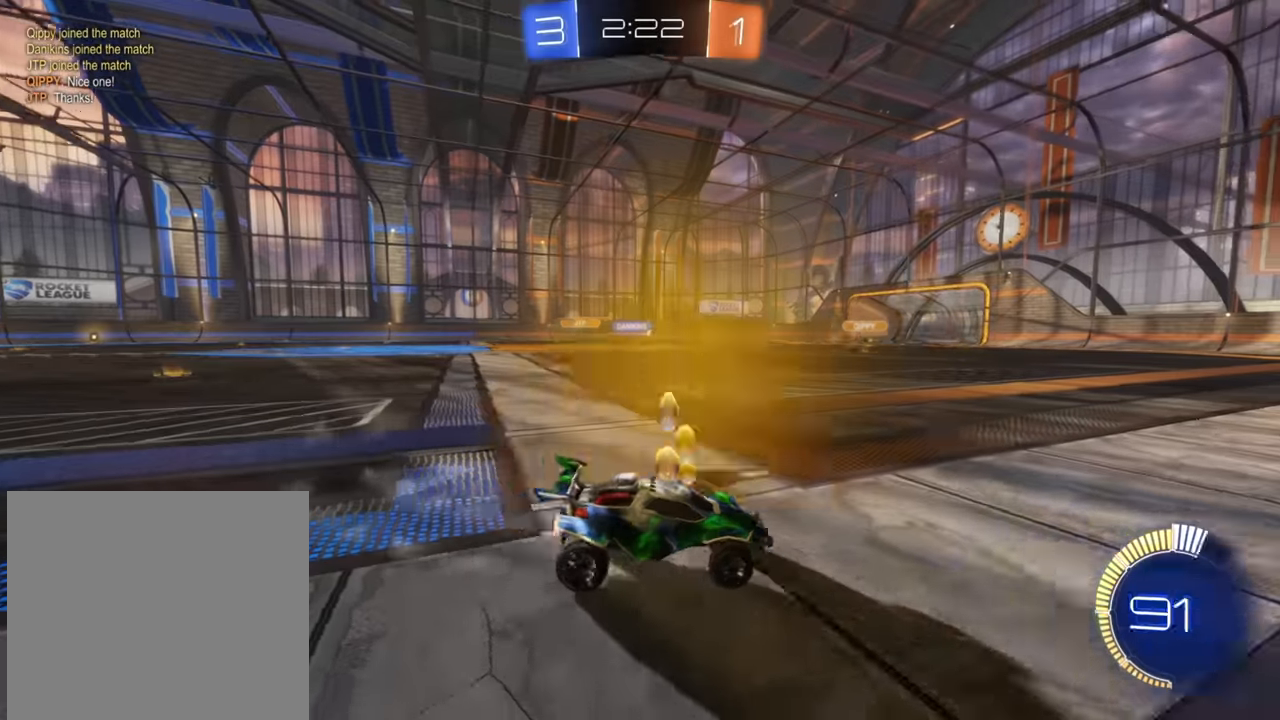
{"buttons": ["B", "R2"], "left_stick": "left", "right_stick": "center", "events": [[317, "B", "down"]]}
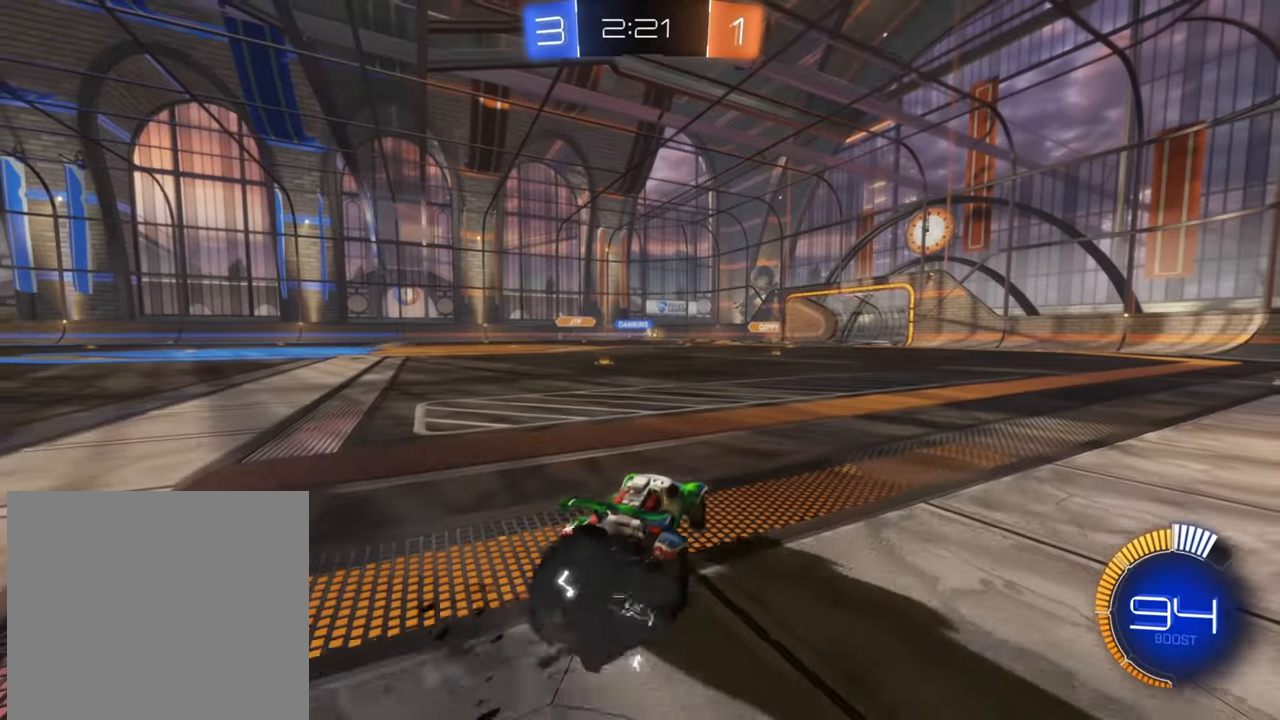
{"buttons": ["B", "R2"], "left_stick": "center", "right_stick": "center", "events": [[100, "left_stick", "center"]]}
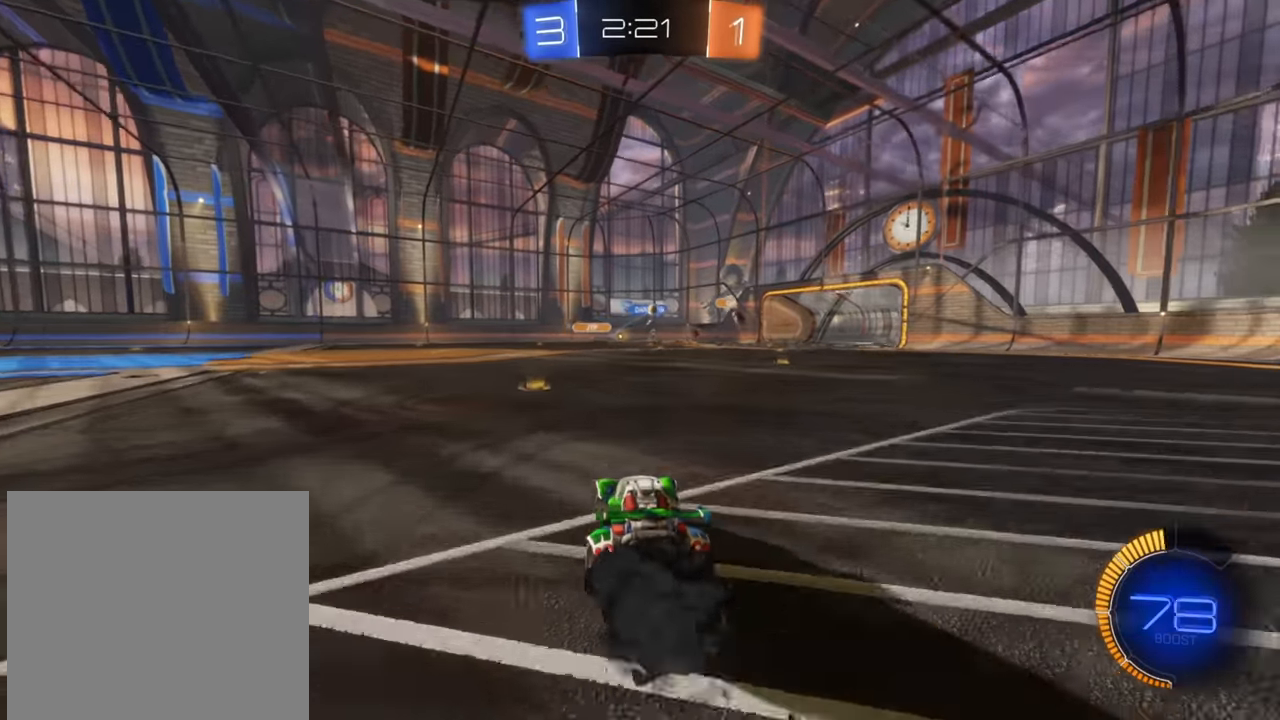
{"buttons": ["R2"], "left_stick": "center", "right_stick": "center", "events": [[50, "B", "up"], [50, "left_stick", "down-left"], [400, "left_stick", "center"]]}
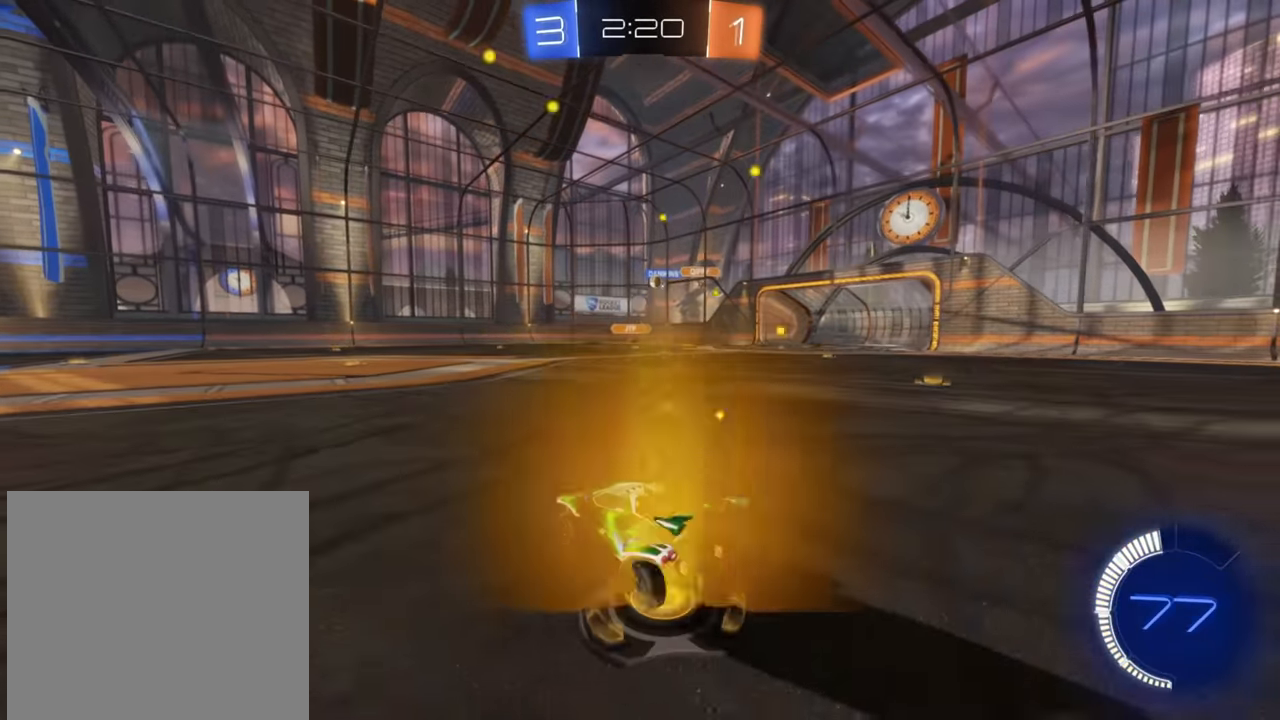
{"buttons": ["L2"], "left_stick": "right", "right_stick": "center", "events": [[34, "left_stick", "right"], [384, "L2", "down"], [434, "R2", "up"]]}